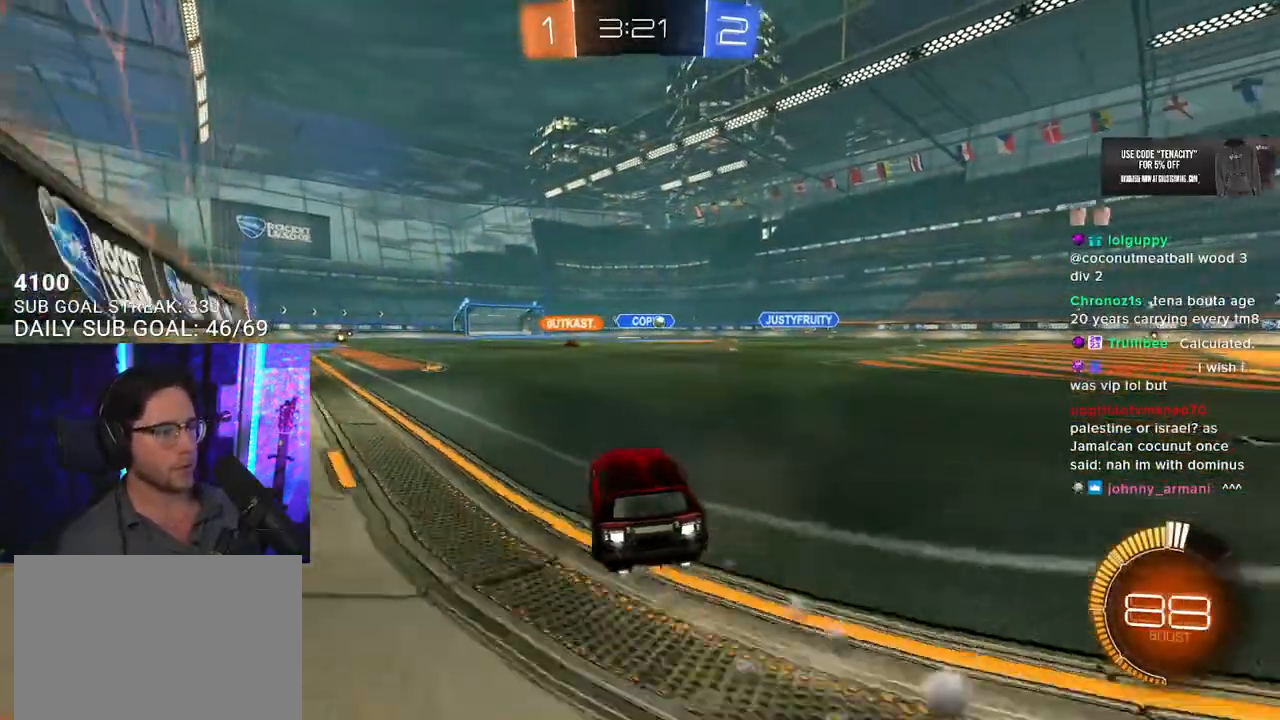
Gameplay with a controller (PlayStation layout); each line is a JSON object with the inputs held at the frame after it. "events" lists button and stick changes between this image and that frame as [ms after this image, input, new state], when the widget could be followed in between. Not read: SELECT START.
{"buttons": ["R1", "R2"], "left_stick": "right", "right_stick": "center", "events": []}
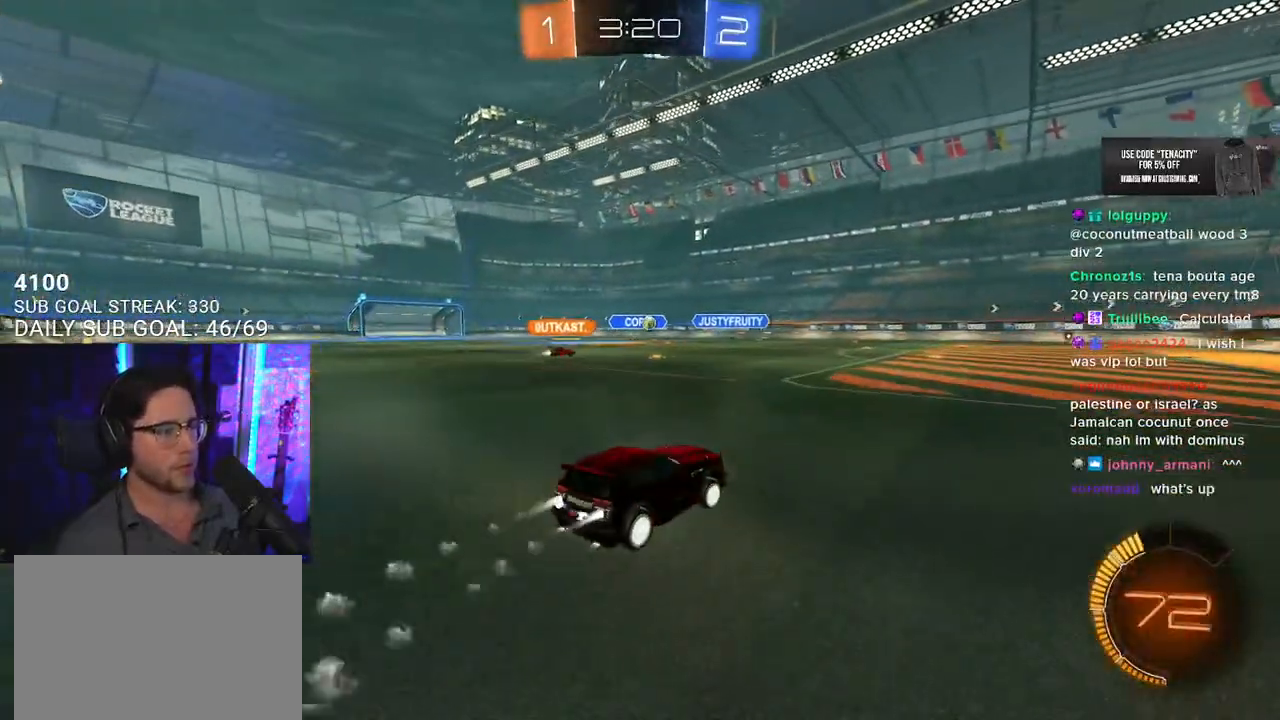
{"buttons": ["R1", "R2"], "left_stick": "center", "right_stick": "center", "events": [[367, "left_stick", "center"]]}
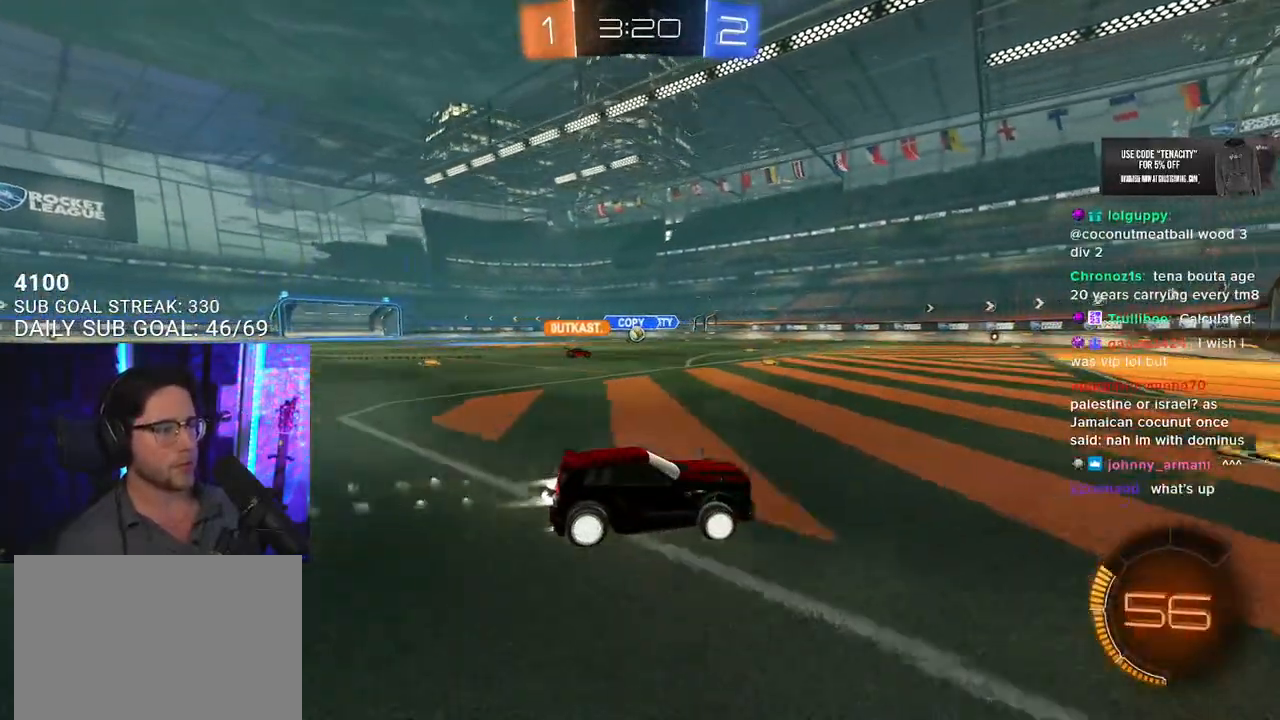
{"buttons": ["R2"], "left_stick": "center", "right_stick": "center", "events": [[167, "R1", "up"], [167, "left_stick", "left"], [300, "left_stick", "center"]]}
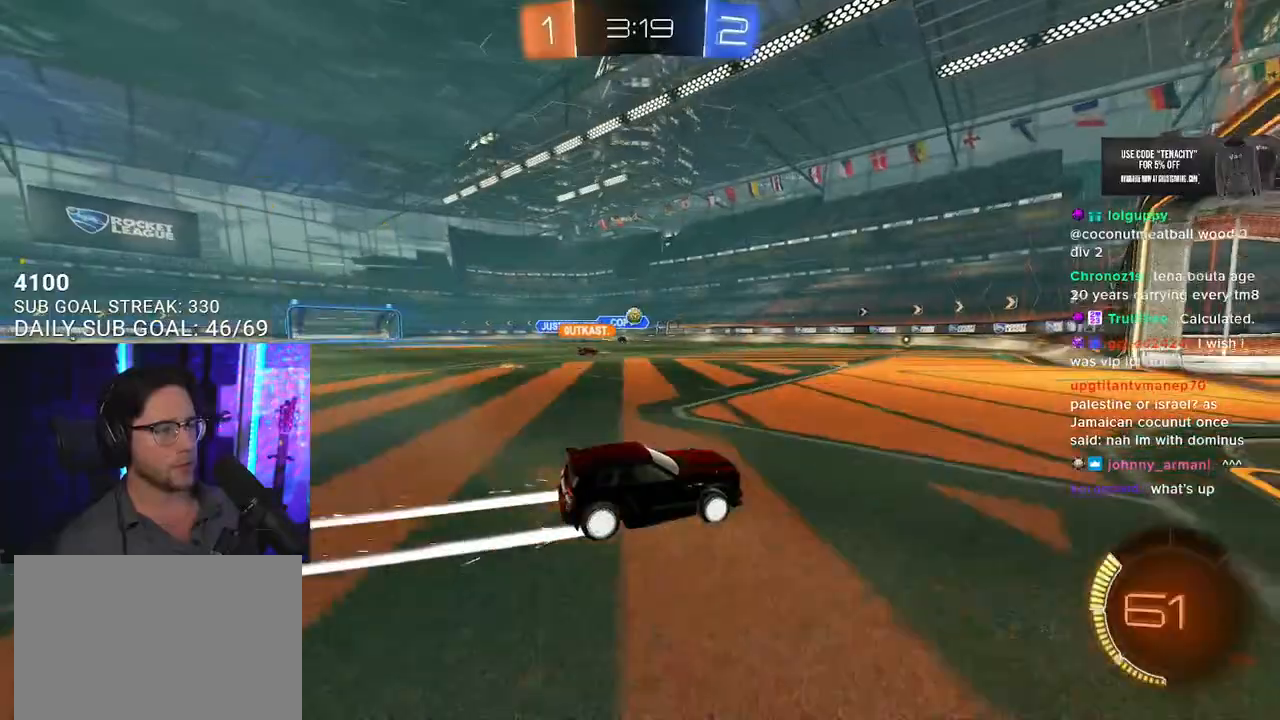
{"buttons": ["CROSS", "R1", "R2"], "left_stick": "down-left", "right_stick": "center", "events": [[17, "left_stick", "left"], [117, "L2", "down"], [117, "R2", "up"], [250, "R2", "down"], [267, "L2", "up"], [267, "left_stick", "down-left"], [300, "CROSS", "down"], [300, "R1", "down"], [350, "L3", "down"], [500, "L3", "up"]]}
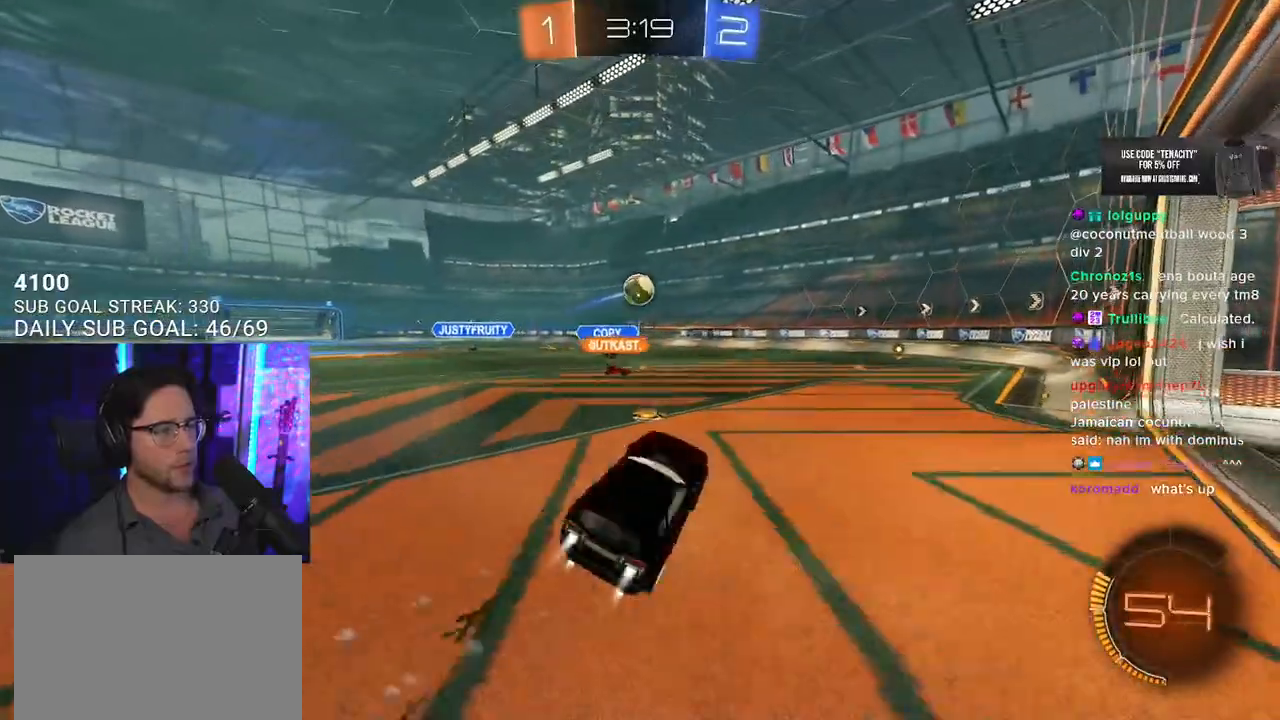
{"buttons": ["CROSS", "R1", "R2"], "left_stick": "up", "right_stick": "center", "events": [[117, "left_stick", "up"], [200, "CROSS", "up"], [500, "CROSS", "down"]]}
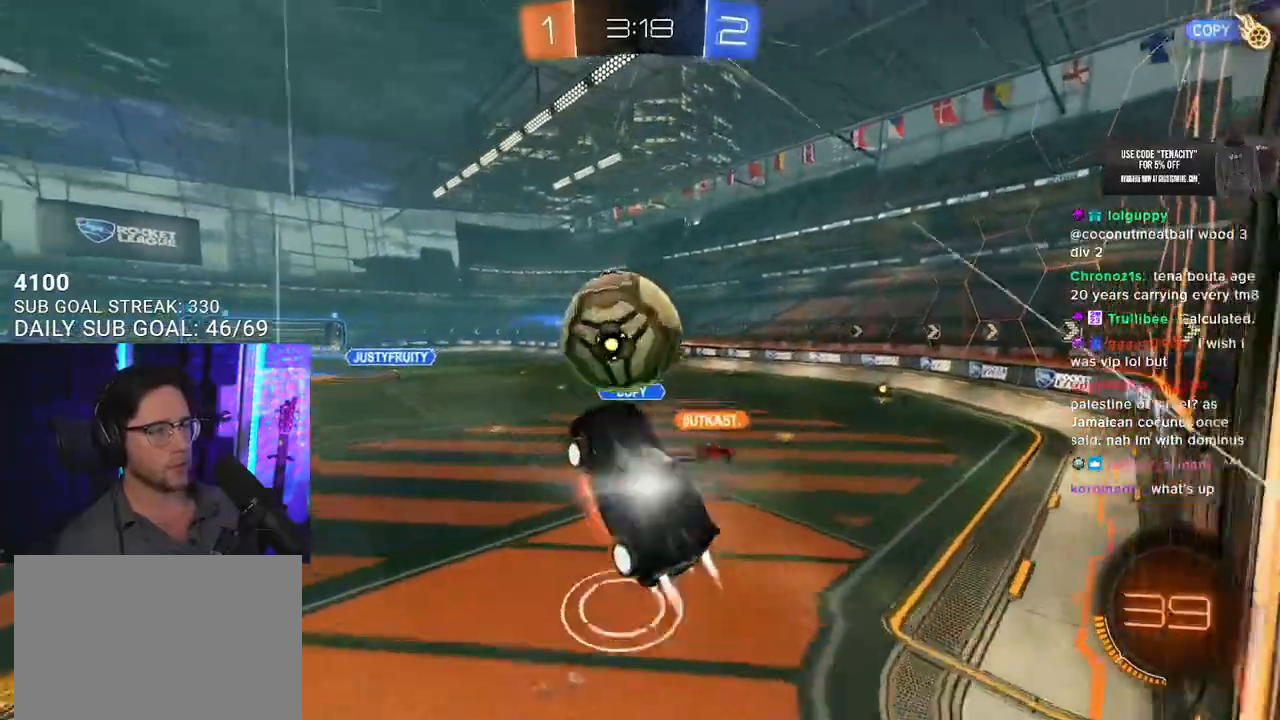
{"buttons": ["TRIANGLE", "R2", "L3"], "left_stick": "down", "right_stick": "center", "events": [[33, "L3", "down"], [83, "left_stick", "down-right"], [133, "R1", "up"], [150, "CROSS", "up"], [233, "left_stick", "down"], [483, "TRIANGLE", "down"]]}
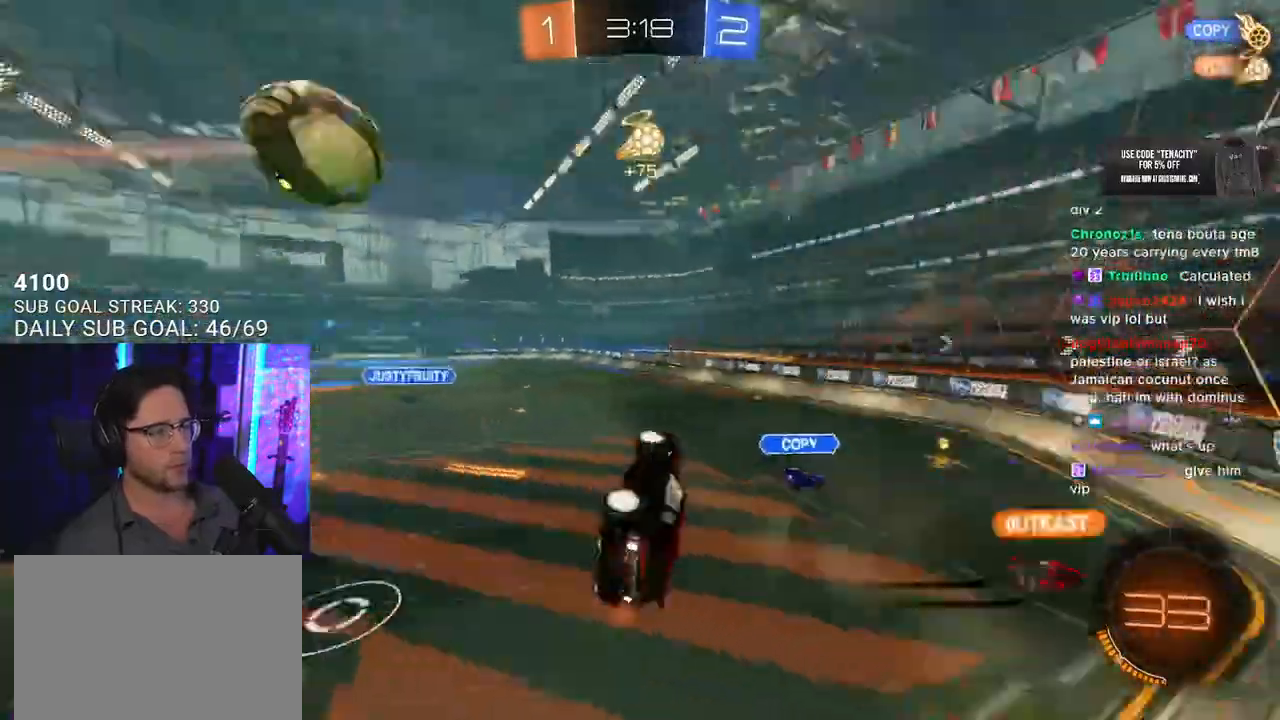
{"buttons": ["R2"], "left_stick": "up", "right_stick": "center", "events": [[83, "TRIANGLE", "up"], [150, "left_stick", "left"], [217, "left_stick", "up-left"], [367, "left_stick", "up"], [383, "L3", "up"]]}
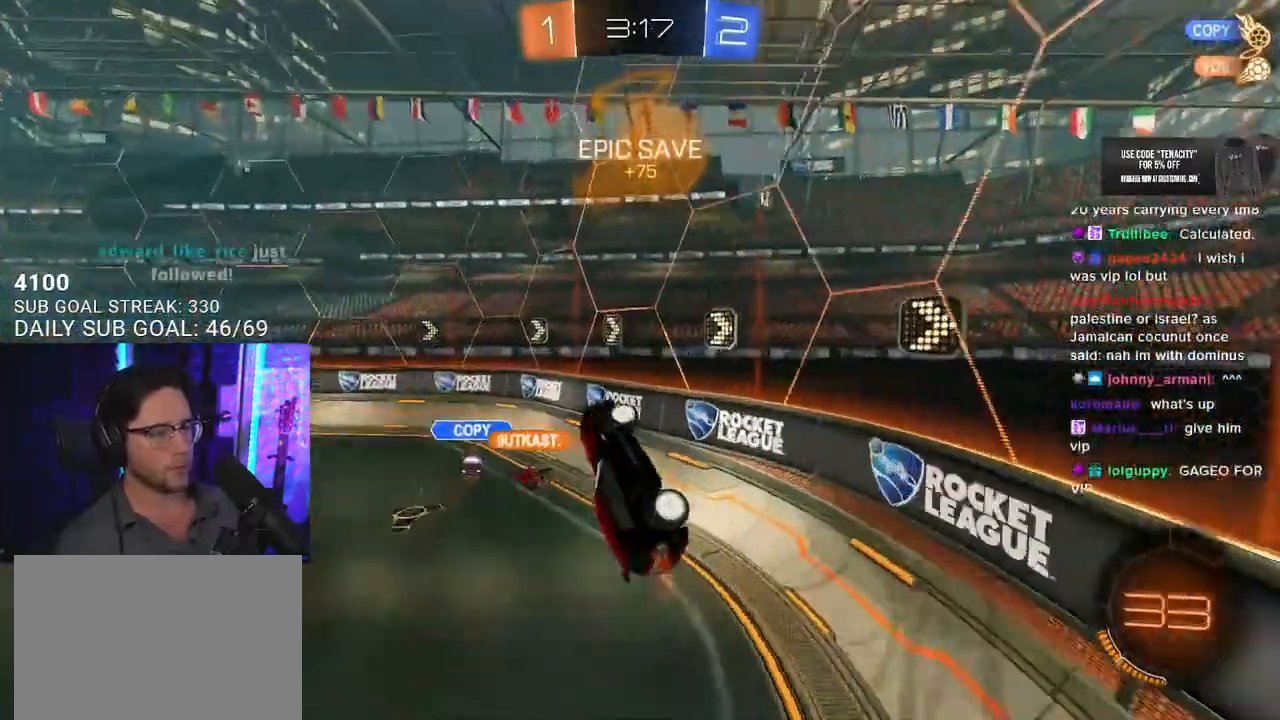
{"buttons": ["R2"], "left_stick": "left", "right_stick": "center", "events": [[17, "left_stick", "left"], [183, "TRIANGLE", "down"], [267, "TRIANGLE", "up"]]}
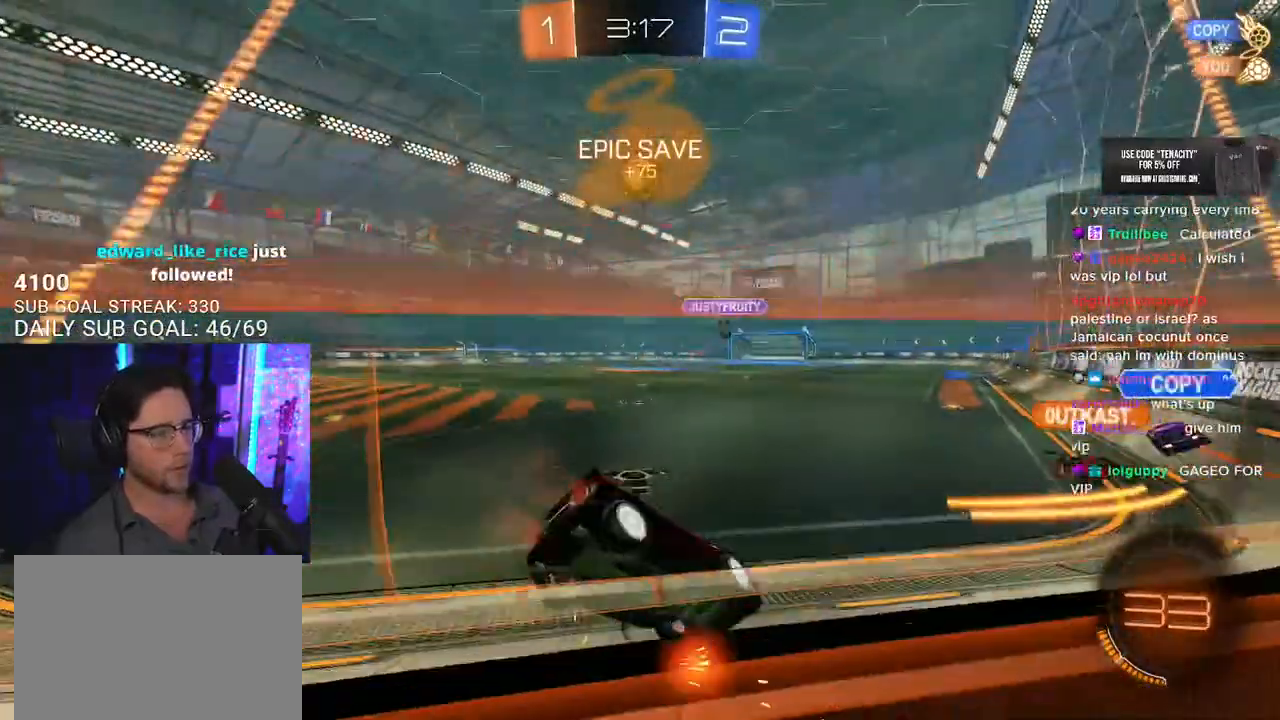
{"buttons": ["R2"], "left_stick": "left", "right_stick": "center", "events": [[333, "SQUARE", "down"], [433, "SQUARE", "up"]]}
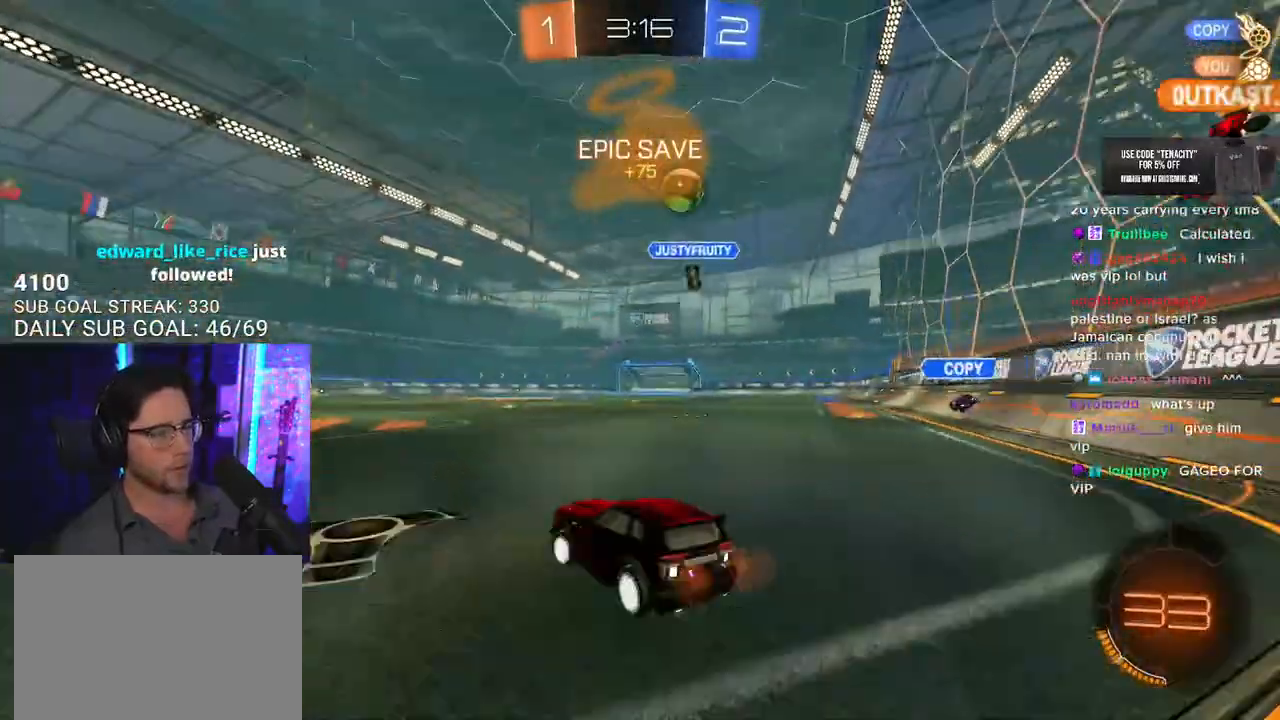
{"buttons": ["R2"], "left_stick": "left", "right_stick": "center", "events": []}
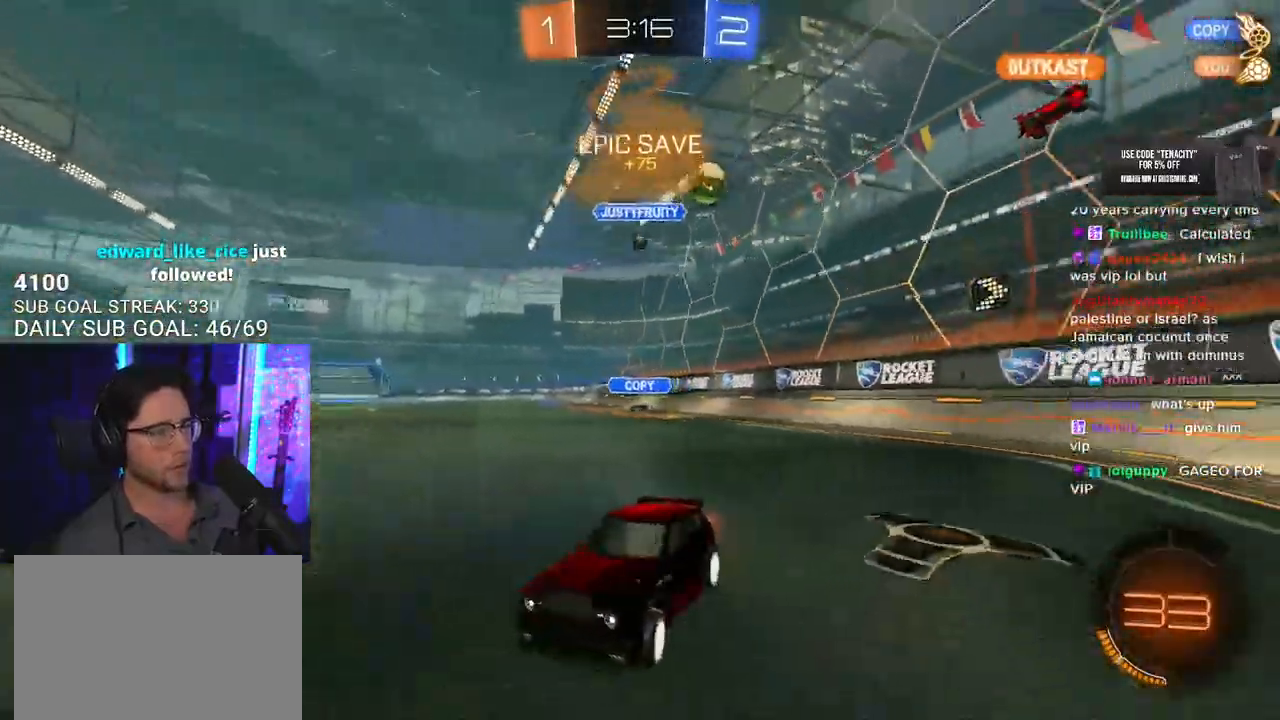
{"buttons": ["R2"], "left_stick": "right", "right_stick": "center", "events": [[33, "left_stick", "center"], [83, "left_stick", "right"], [367, "left_stick", "center"], [483, "left_stick", "right"]]}
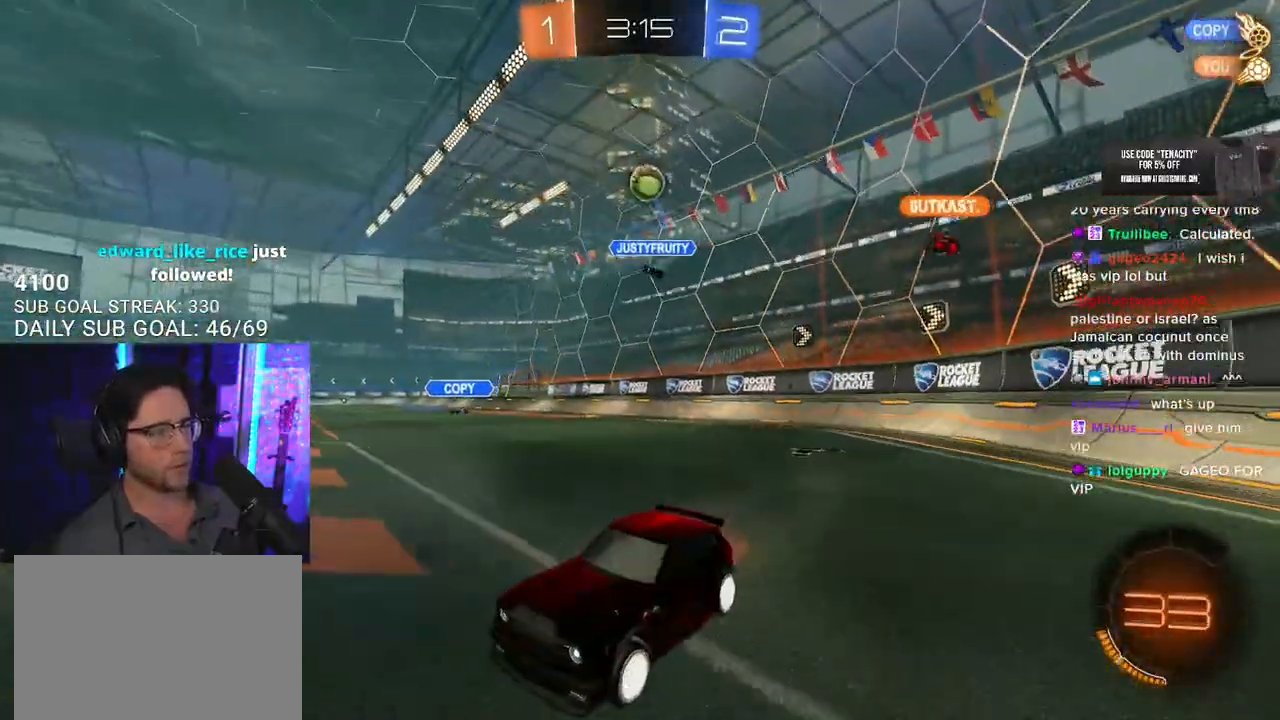
{"buttons": ["R2"], "left_stick": "left", "right_stick": "center", "events": [[367, "left_stick", "left"]]}
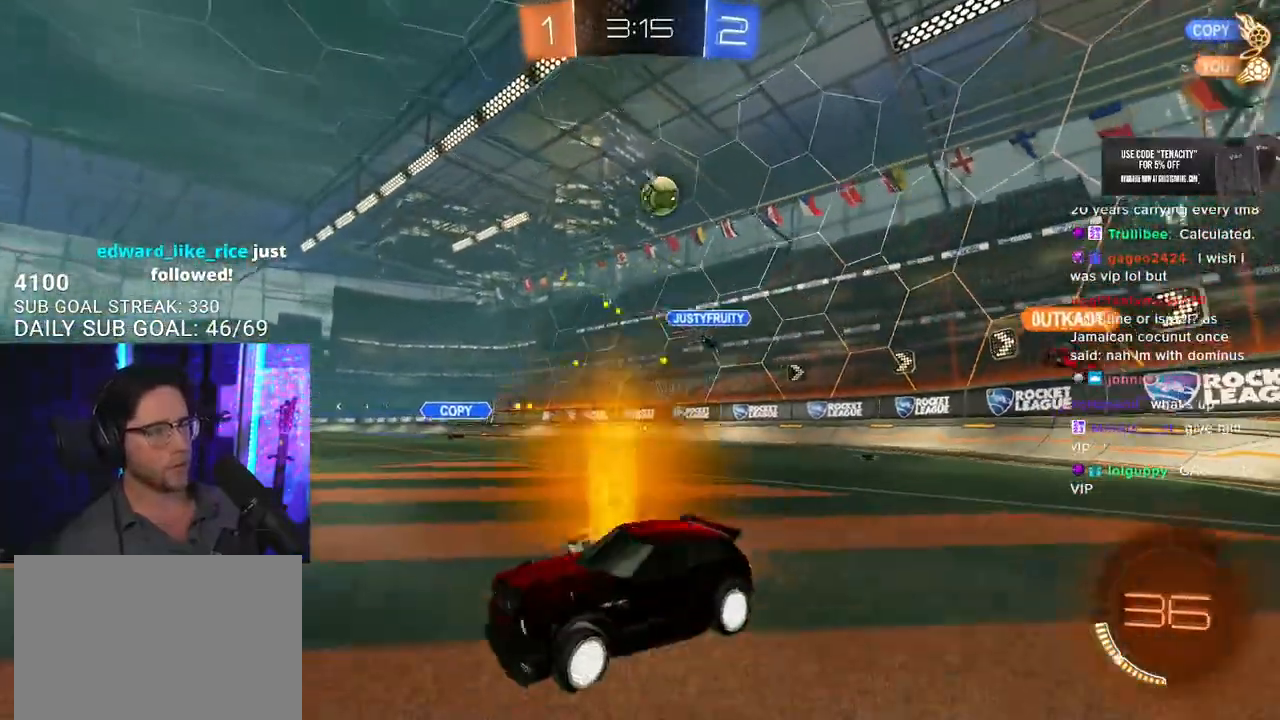
{"buttons": ["R2"], "left_stick": "down-left", "right_stick": "center", "events": [[100, "SQUARE", "down"], [217, "SQUARE", "up"], [283, "left_stick", "down-left"], [317, "L2", "down"], [350, "R2", "up"], [500, "L2", "up"], [500, "R2", "down"]]}
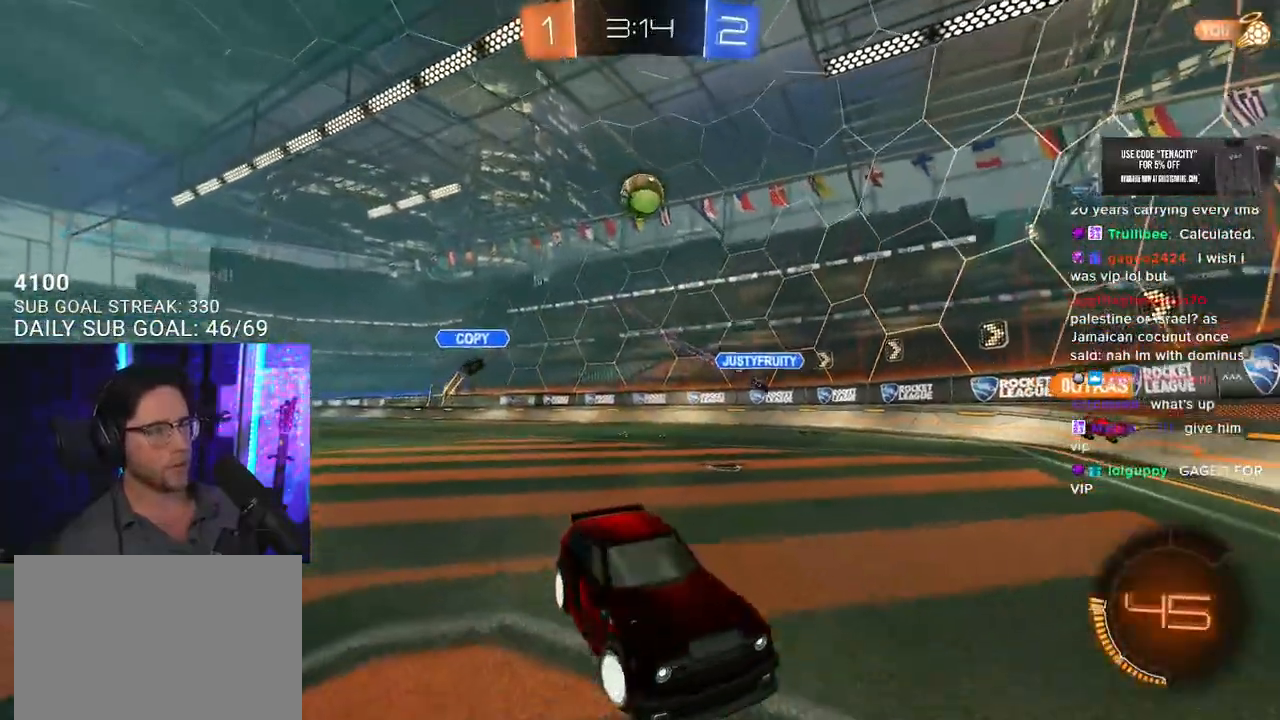
{"buttons": ["CROSS", "L2", "R2"], "left_stick": "down", "right_stick": "center", "events": [[33, "left_stick", "down"], [300, "left_stick", "down-right"], [350, "L2", "down"], [383, "R2", "up"], [400, "left_stick", "down"], [417, "CROSS", "down"], [433, "R2", "down"]]}
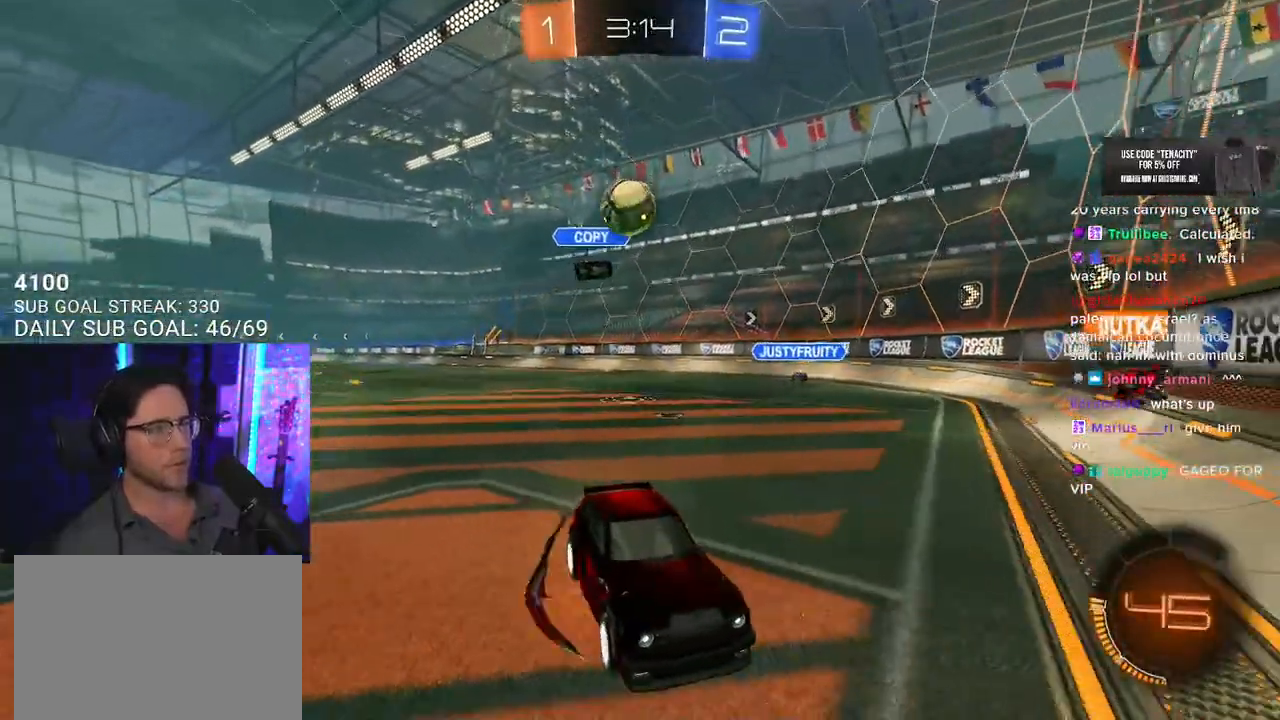
{"buttons": ["R1", "R2"], "left_stick": "up-right", "right_stick": "center", "events": [[33, "L2", "up"], [150, "left_stick", "down-left"], [183, "CROSS", "up"], [183, "R1", "down"], [483, "left_stick", "up-right"]]}
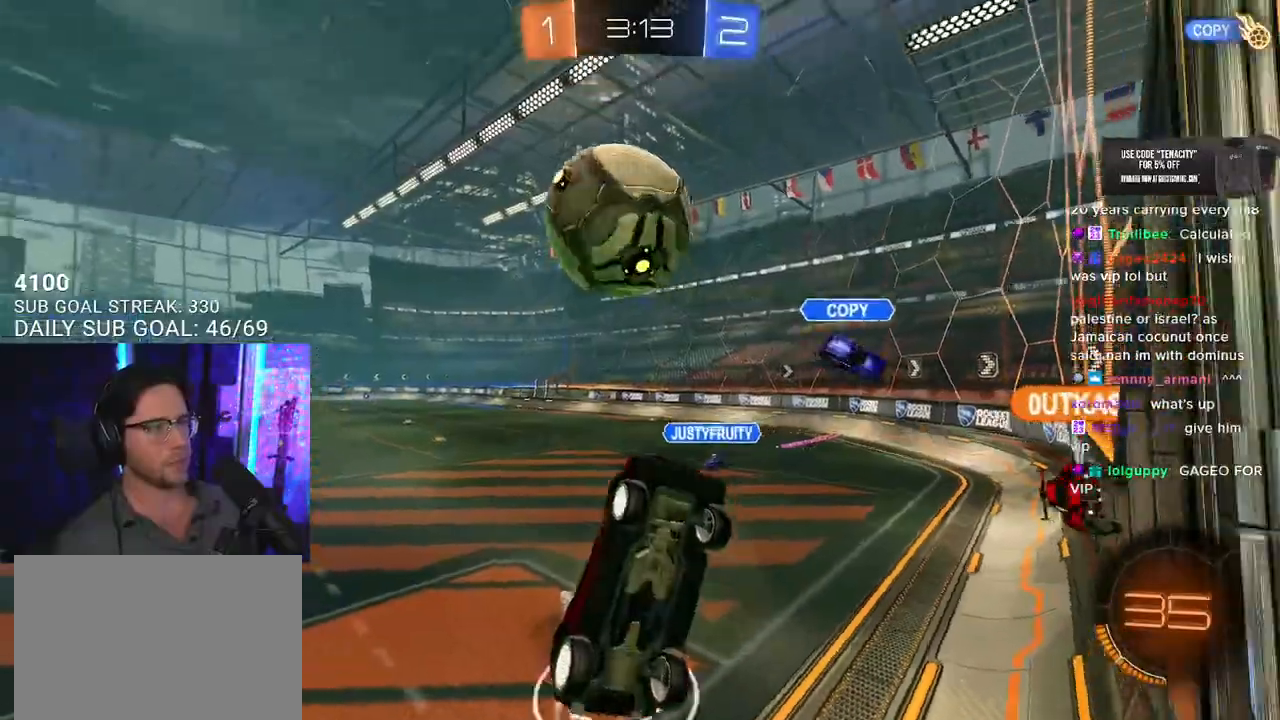
{"buttons": [], "left_stick": "center", "right_stick": "center", "events": [[167, "CROSS", "down"], [317, "CROSS", "up"], [317, "left_stick", "center"], [350, "R1", "up"], [500, "R2", "up"]]}
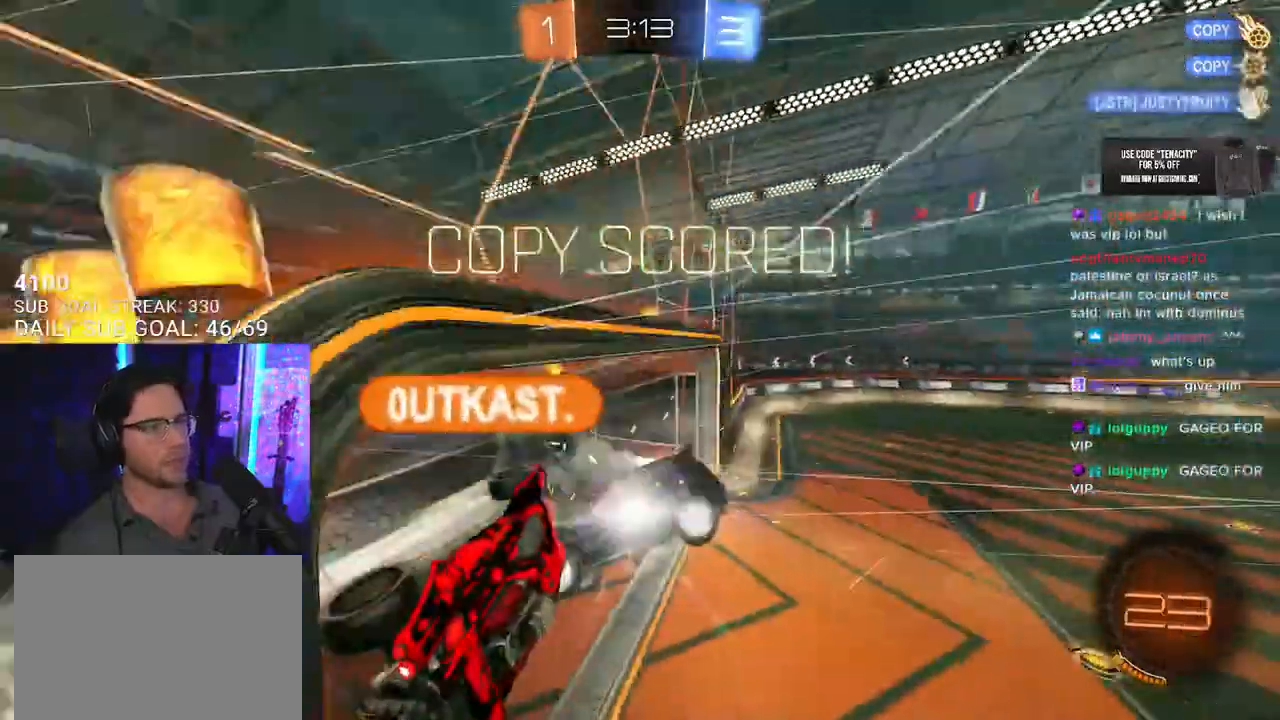
{"buttons": [], "left_stick": "center", "right_stick": "center", "events": [[233, "TRIANGLE", "down"], [383, "TRIANGLE", "up"]]}
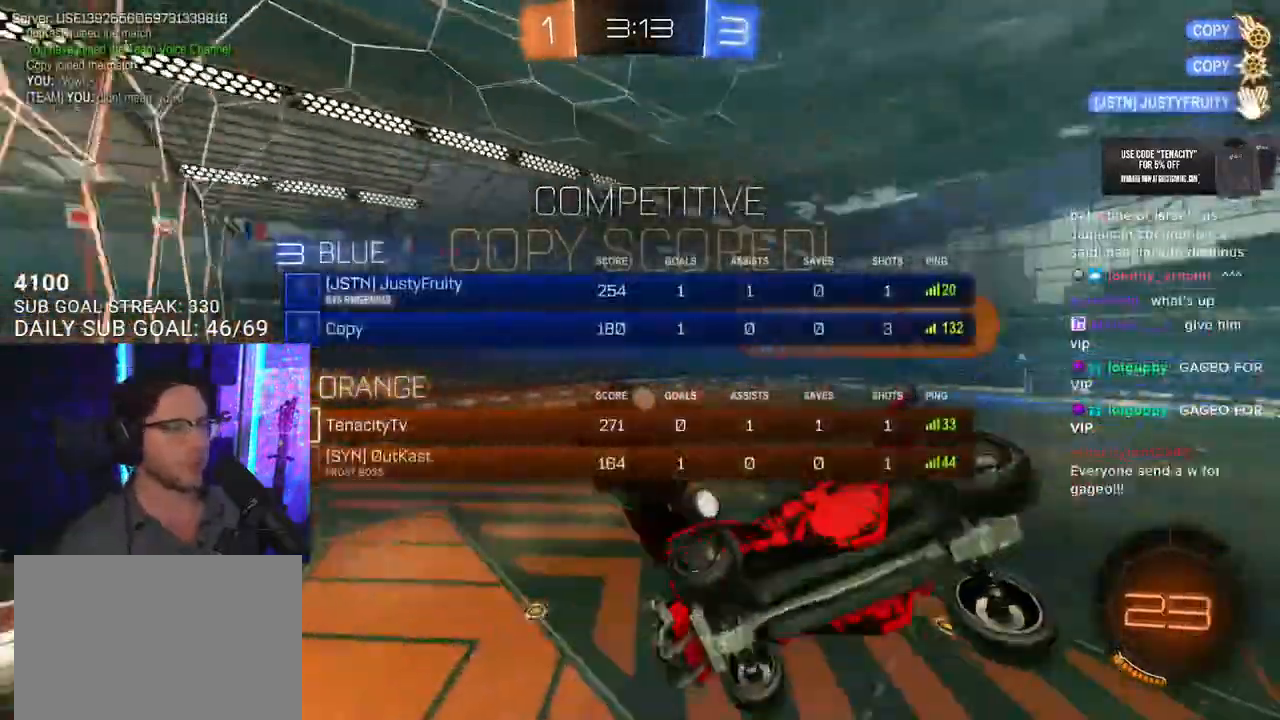
{"buttons": ["R2", "L3"], "left_stick": "right", "right_stick": "center", "events": [[100, "R2", "down"], [117, "left_stick", "up-right"], [250, "left_stick", "right"], [367, "L3", "down"]]}
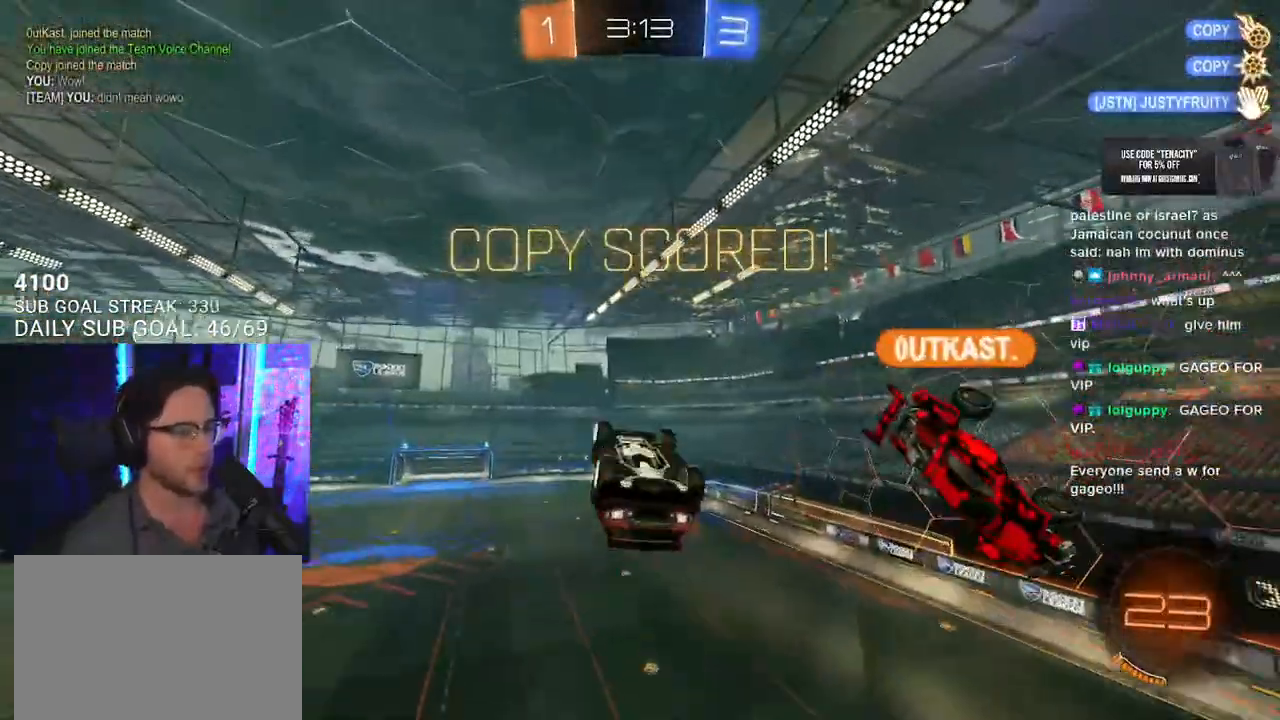
{"buttons": ["SQUARE", "R1", "R2", "L3"], "left_stick": "right", "right_stick": "center", "events": [[50, "SQUARE", "down"], [83, "R1", "down"], [183, "left_stick", "down-right"], [367, "left_stick", "up"], [500, "left_stick", "right"]]}
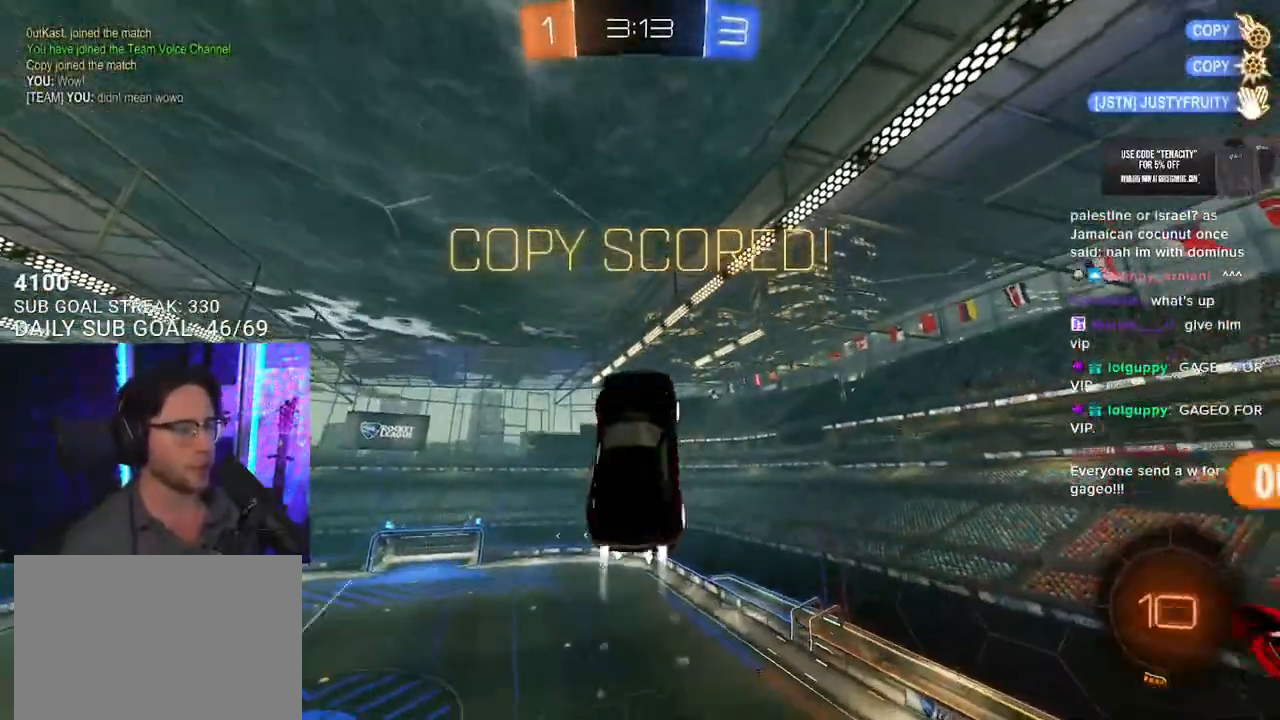
{"buttons": ["SQUARE"], "left_stick": "center", "right_stick": "center", "events": [[33, "left_stick", "down-right"], [83, "R2", "up"], [167, "R1", "up"], [250, "L3", "up"], [500, "left_stick", "center"]]}
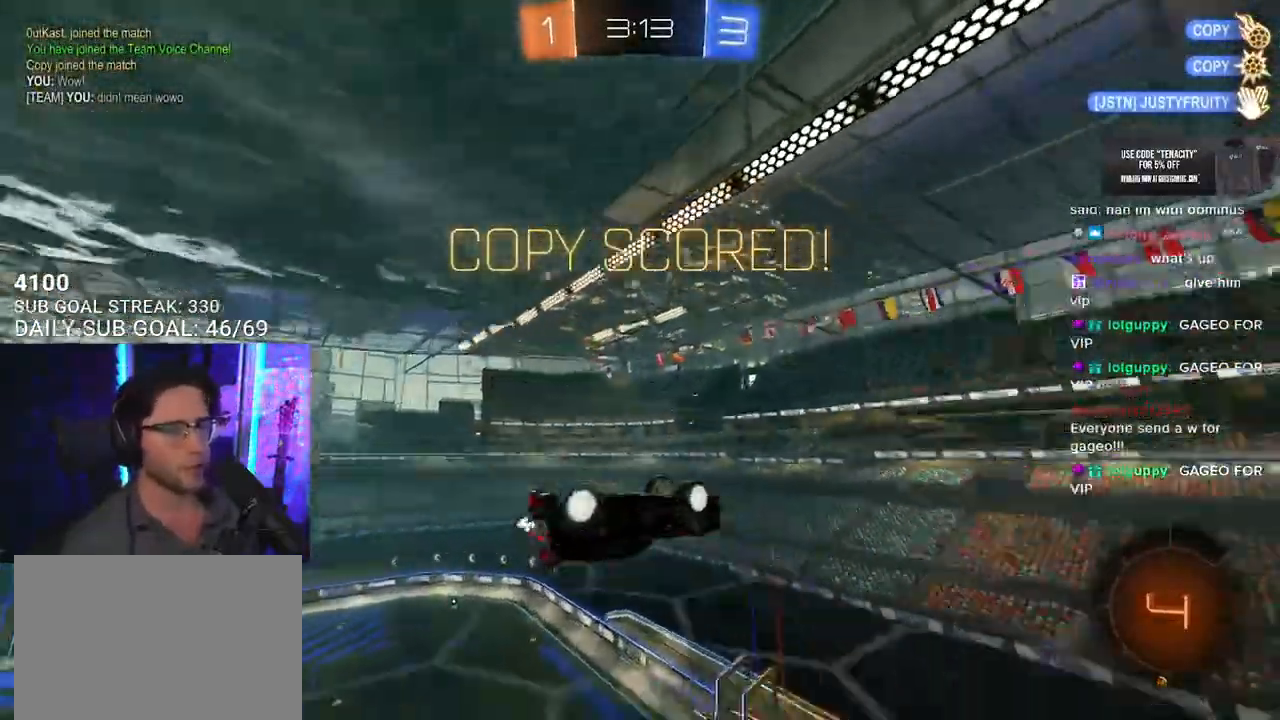
{"buttons": ["DPAD_UP"], "left_stick": "center", "right_stick": "center", "events": [[33, "SQUARE", "up"], [100, "DPAD_UP", "down"], [183, "DPAD_UP", "up"], [283, "DPAD_LEFT", "down"], [367, "DPAD_LEFT", "up"], [483, "DPAD_UP", "down"]]}
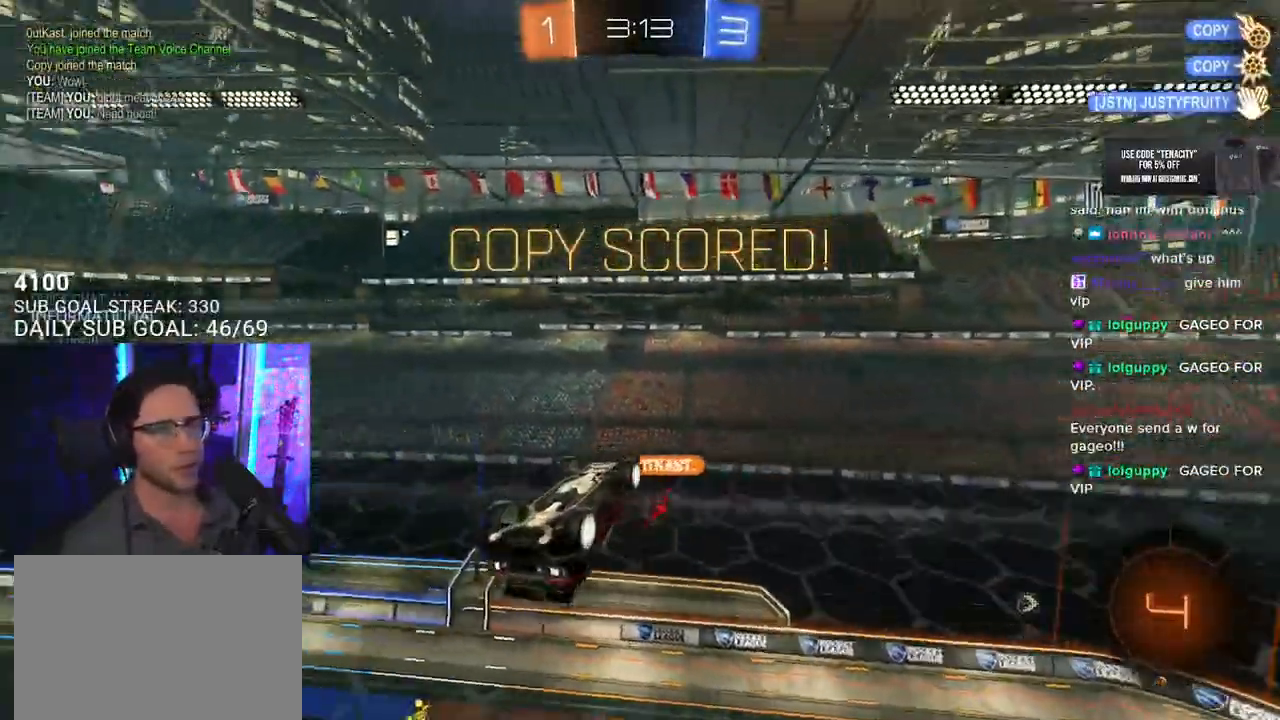
{"buttons": [], "left_stick": "center", "right_stick": "center", "events": [[50, "DPAD_UP", "up"], [383, "DPAD_LEFT", "down"], [467, "DPAD_LEFT", "up"]]}
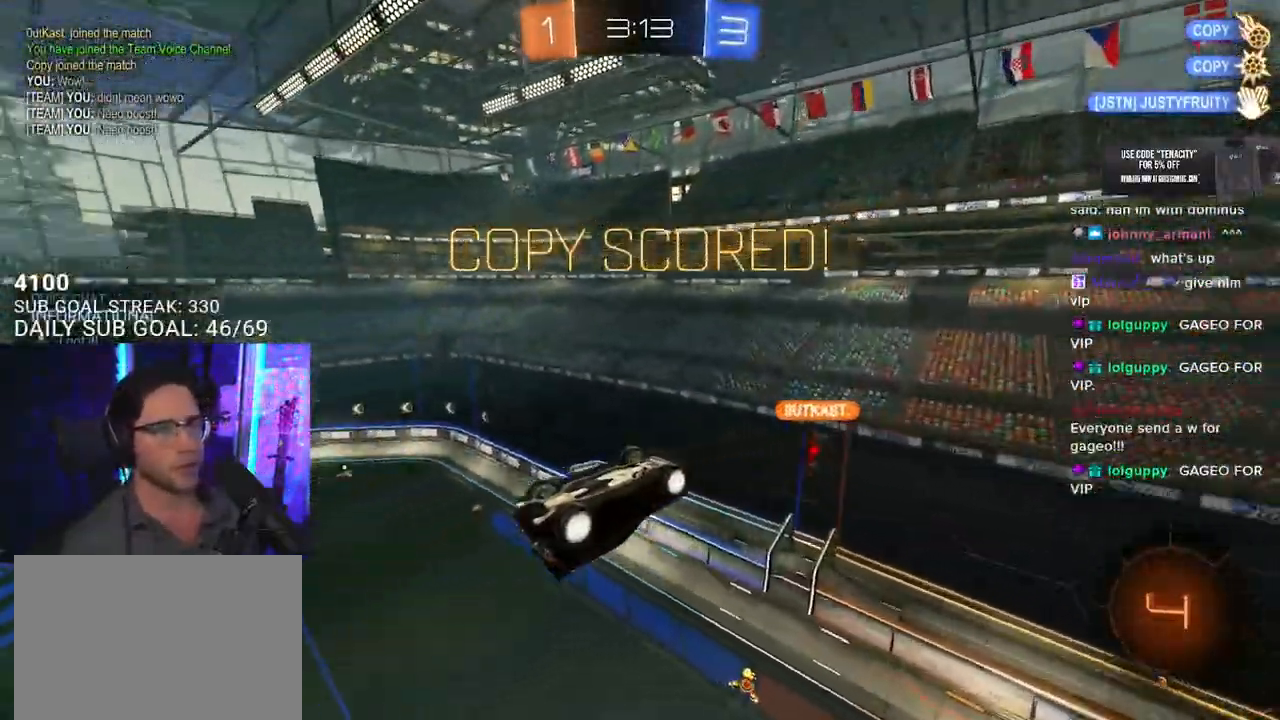
{"buttons": [], "left_stick": "center", "right_stick": "center", "events": []}
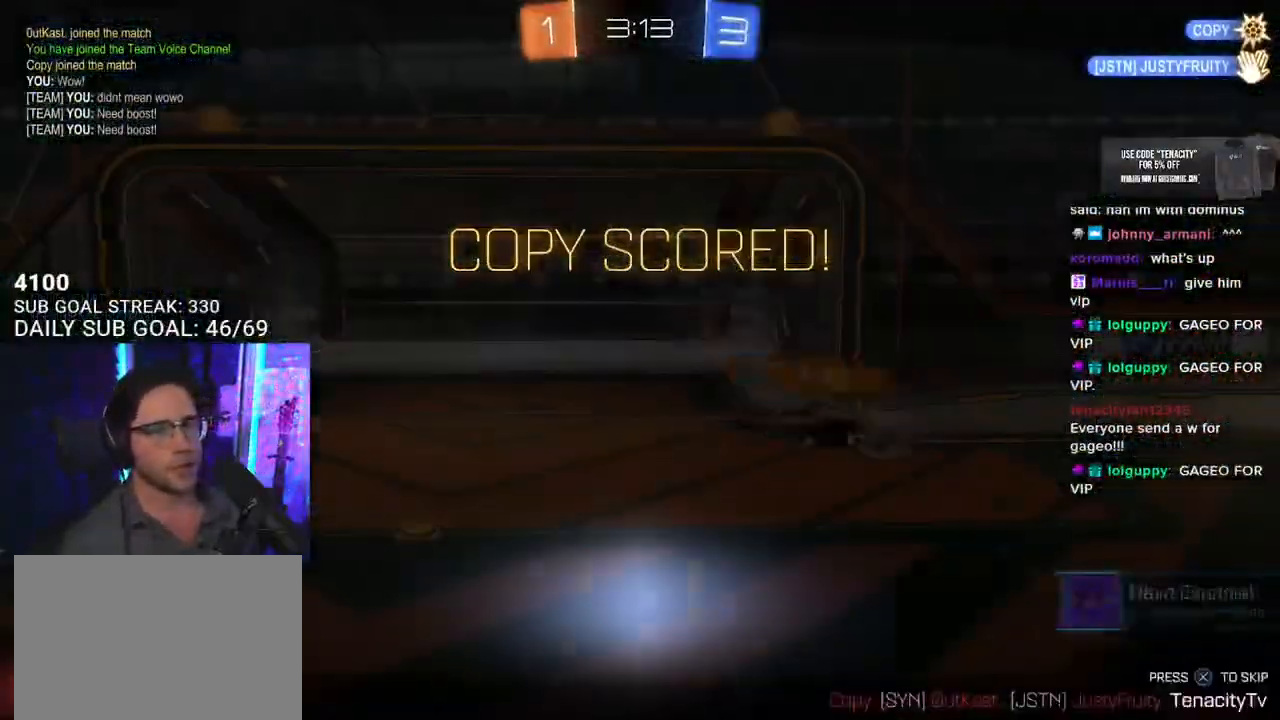
{"buttons": [], "left_stick": "center", "right_stick": "center", "events": []}
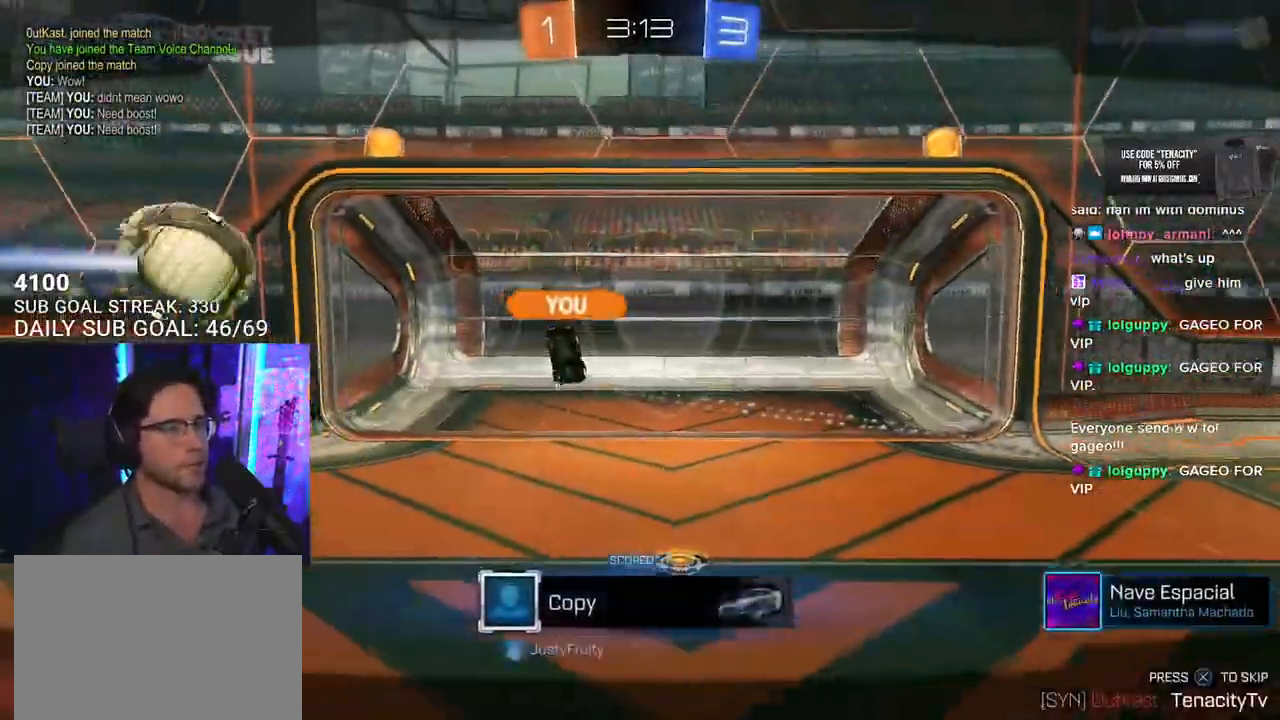
{"buttons": [], "left_stick": "center", "right_stick": "center", "events": []}
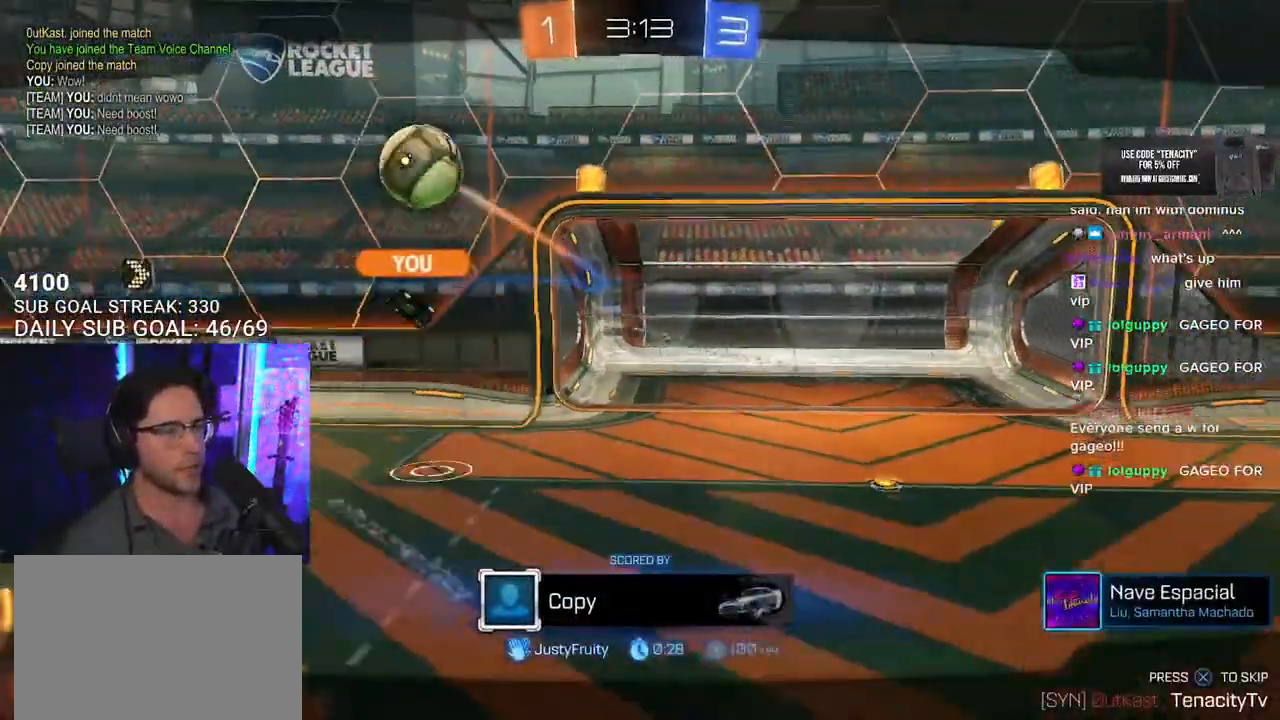
{"buttons": [], "left_stick": "center", "right_stick": "center", "events": []}
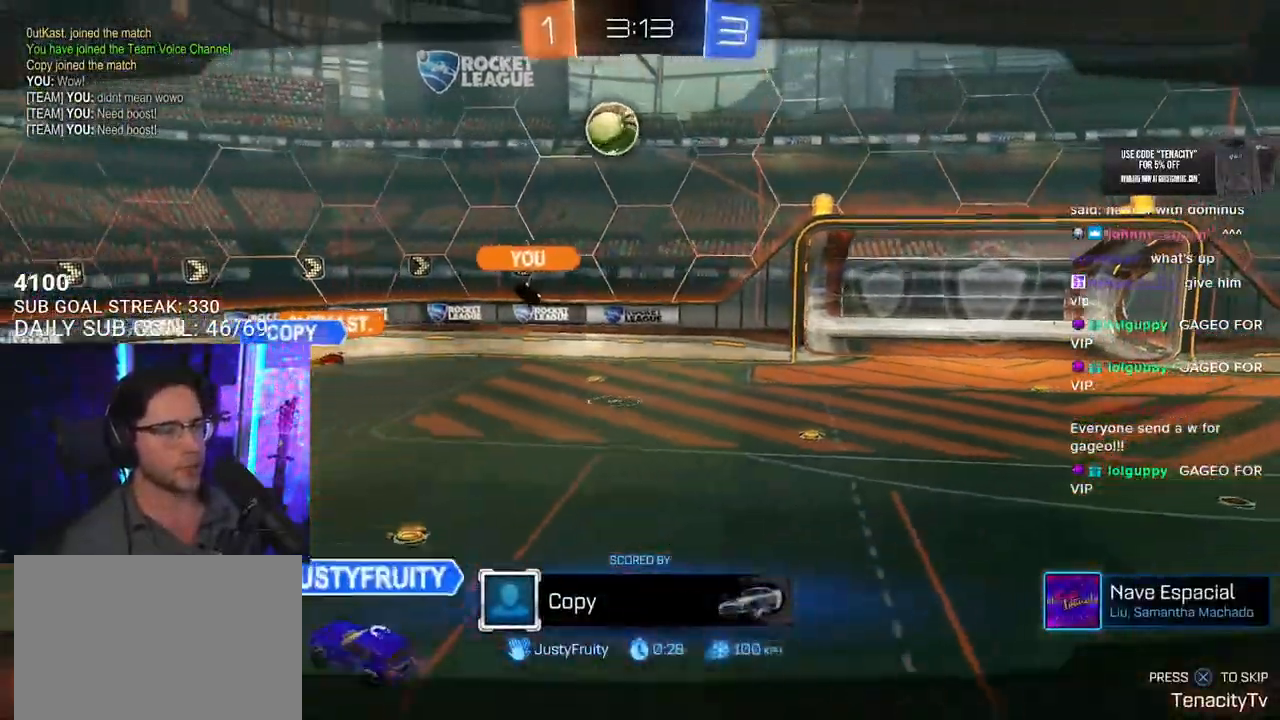
{"buttons": ["CROSS"], "left_stick": "center", "right_stick": "center", "events": [[483, "CROSS", "down"]]}
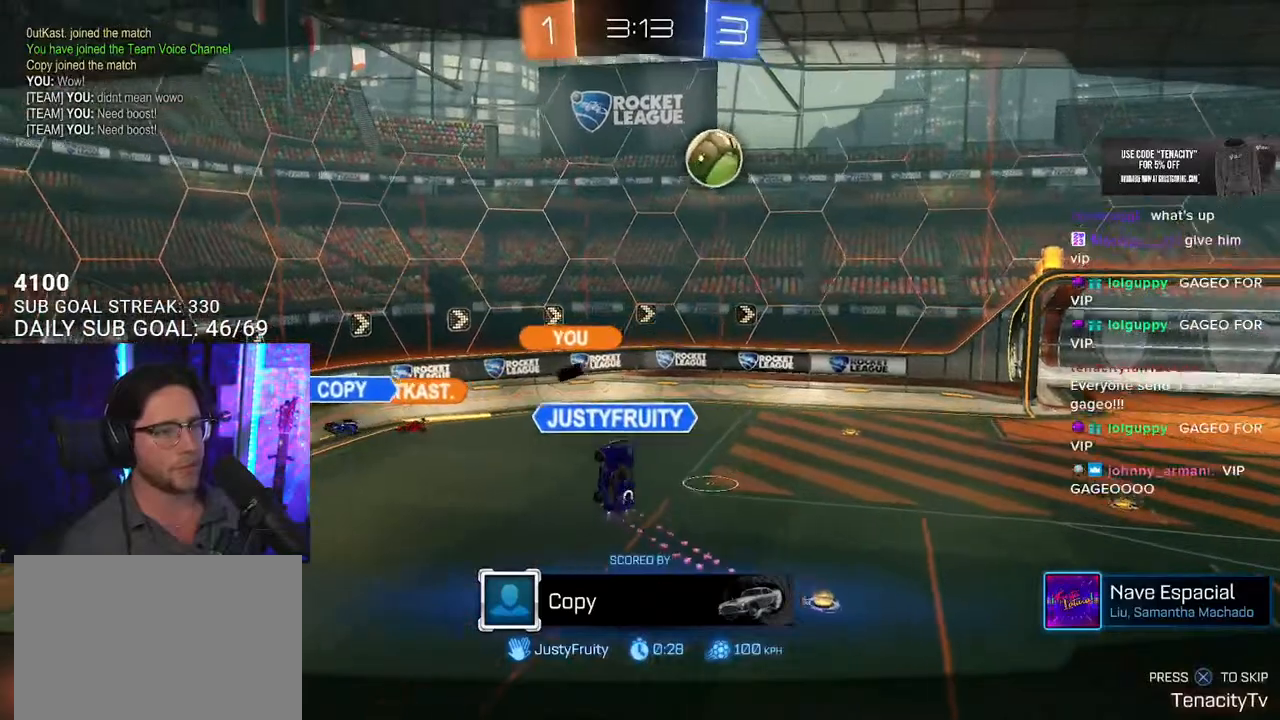
{"buttons": [], "left_stick": "center", "right_stick": "center", "events": [[117, "CROSS", "up"]]}
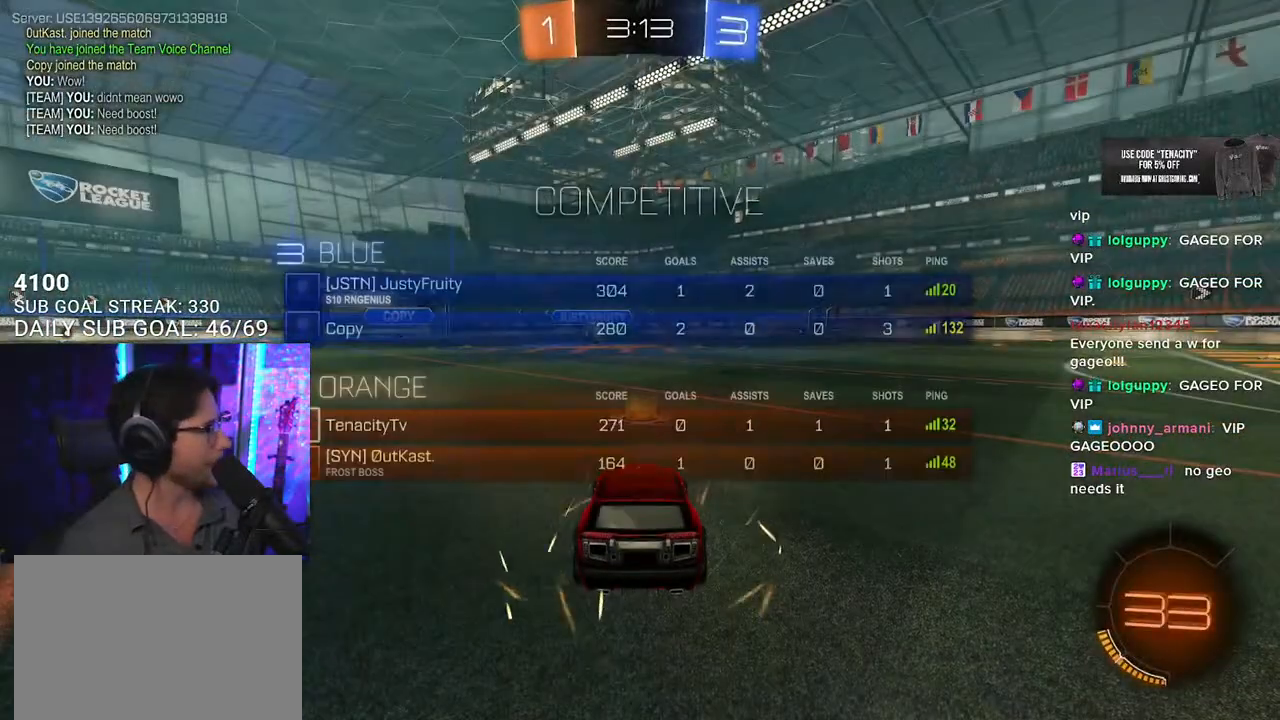
{"buttons": [], "left_stick": "center", "right_stick": "center", "events": []}